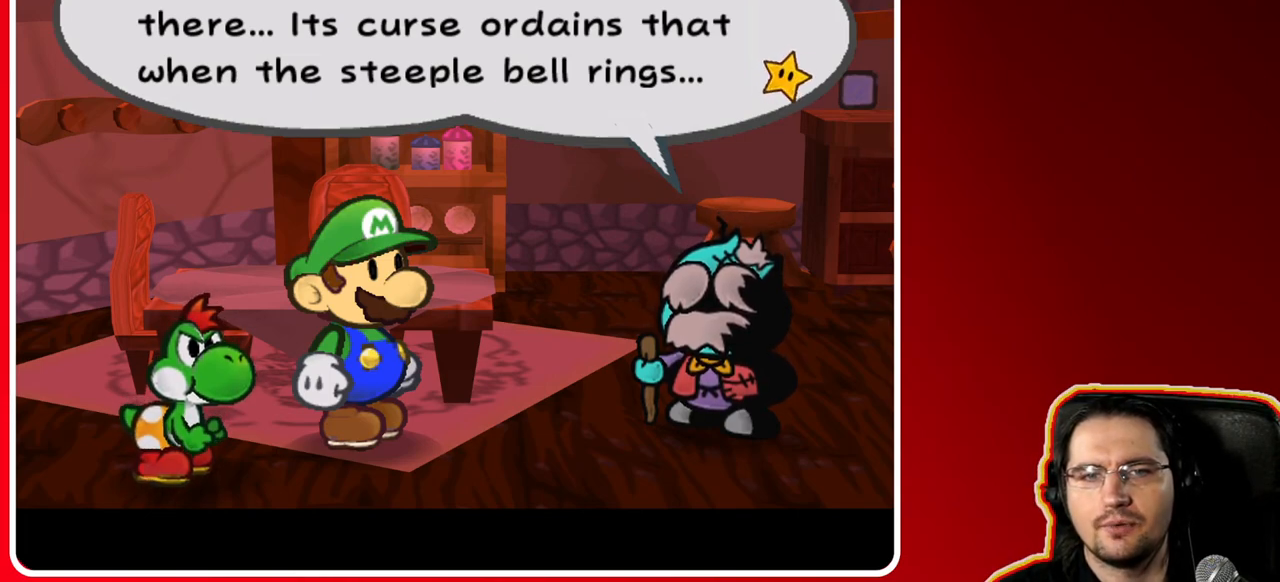
Gameplay with a controller (Nintendo layout); each line is a JSON object with the inputs held at the frame after it. "events" lists button and stick changes between this image and that frame as [ms after this image, input, new state], when the widget could be followed in between. Not read: L3 R3.
{"buttons": ["A"], "left_stick": "center", "right_stick": "center", "events": [[417, "A", "down"]]}
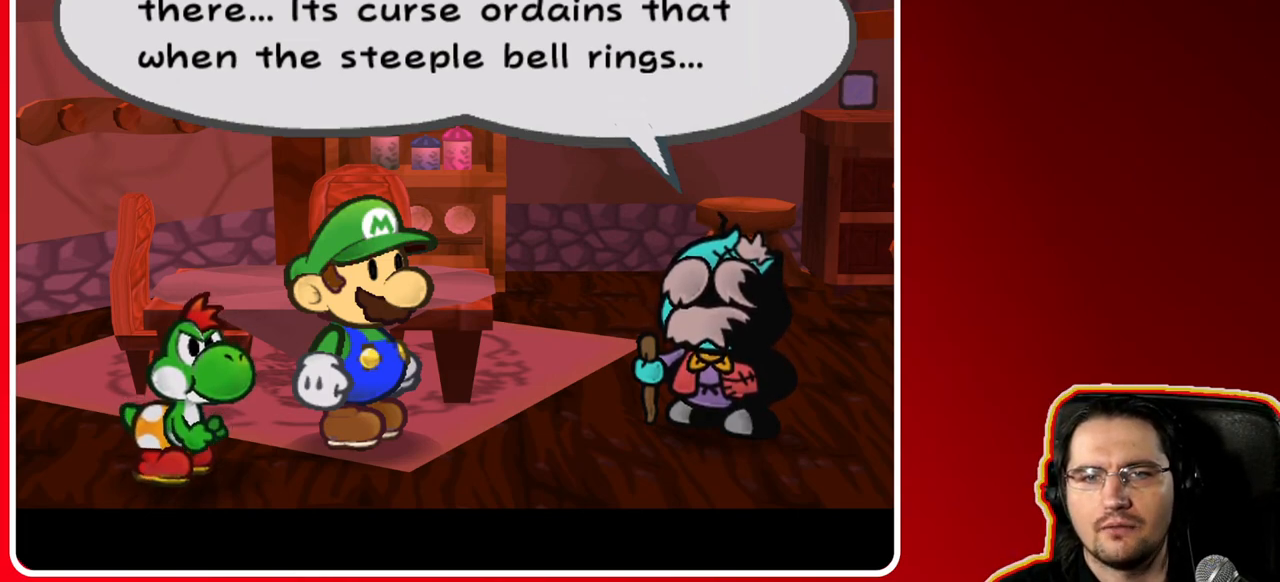
{"buttons": [], "left_stick": "center", "right_stick": "center", "events": [[83, "A", "up"]]}
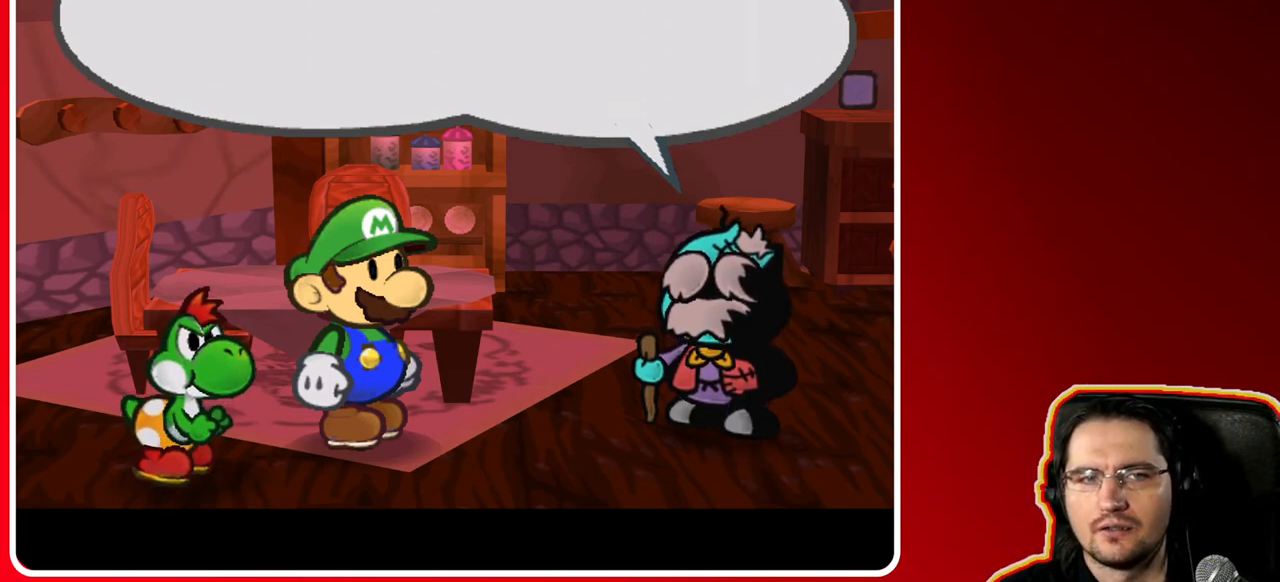
{"buttons": [], "left_stick": "center", "right_stick": "center", "events": []}
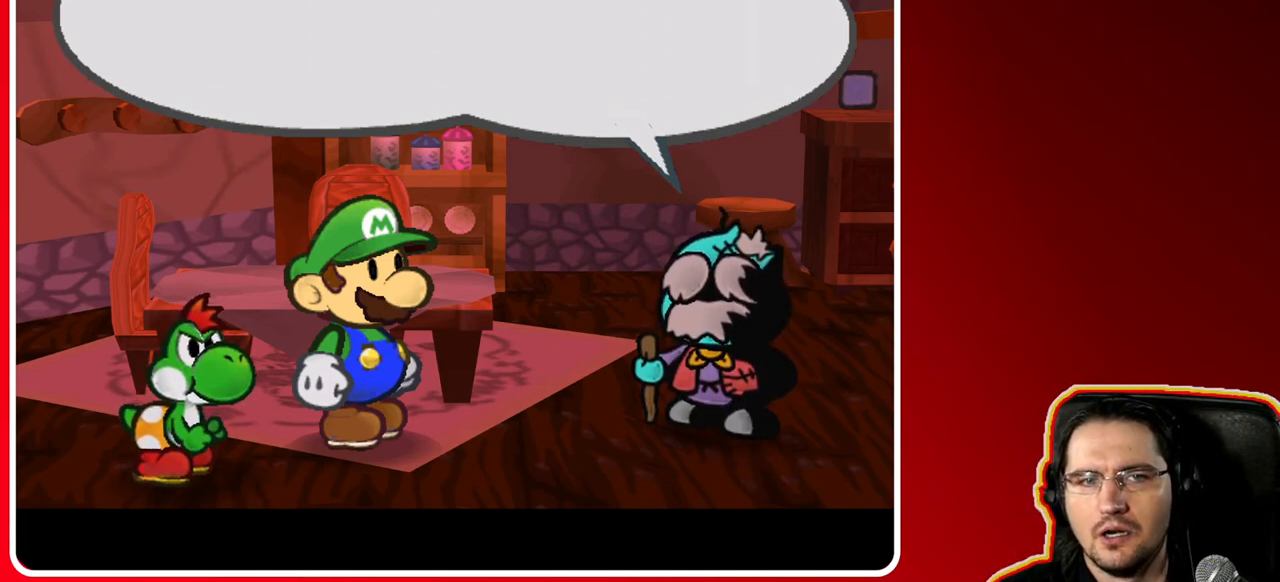
{"buttons": [], "left_stick": "center", "right_stick": "center", "events": []}
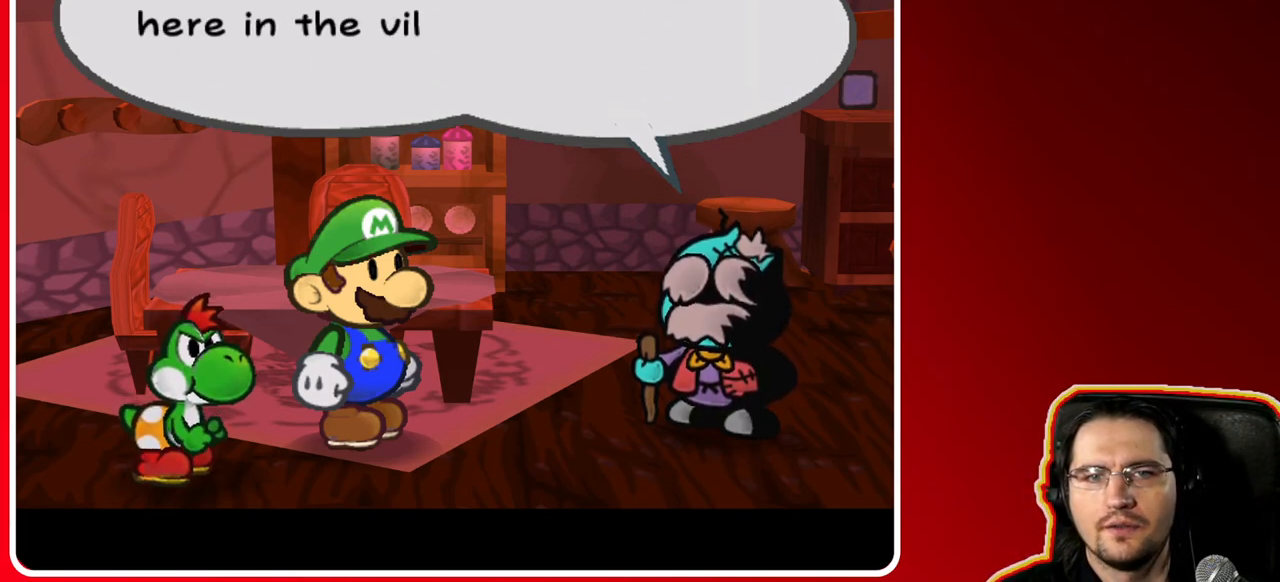
{"buttons": [], "left_stick": "center", "right_stick": "center", "events": []}
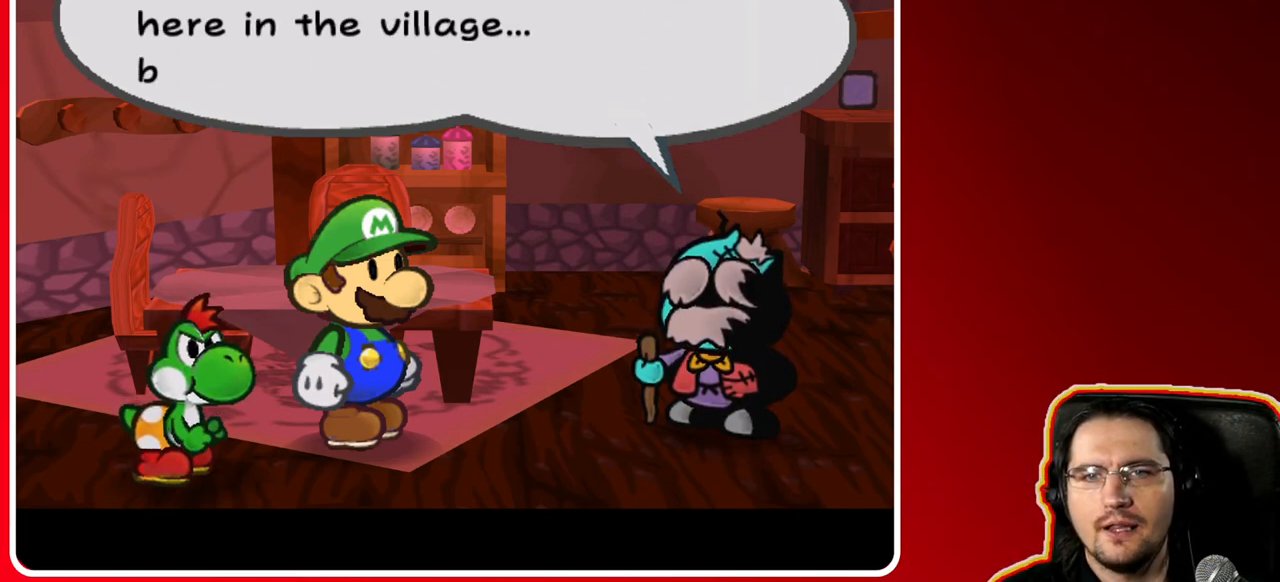
{"buttons": [], "left_stick": "center", "right_stick": "center", "events": []}
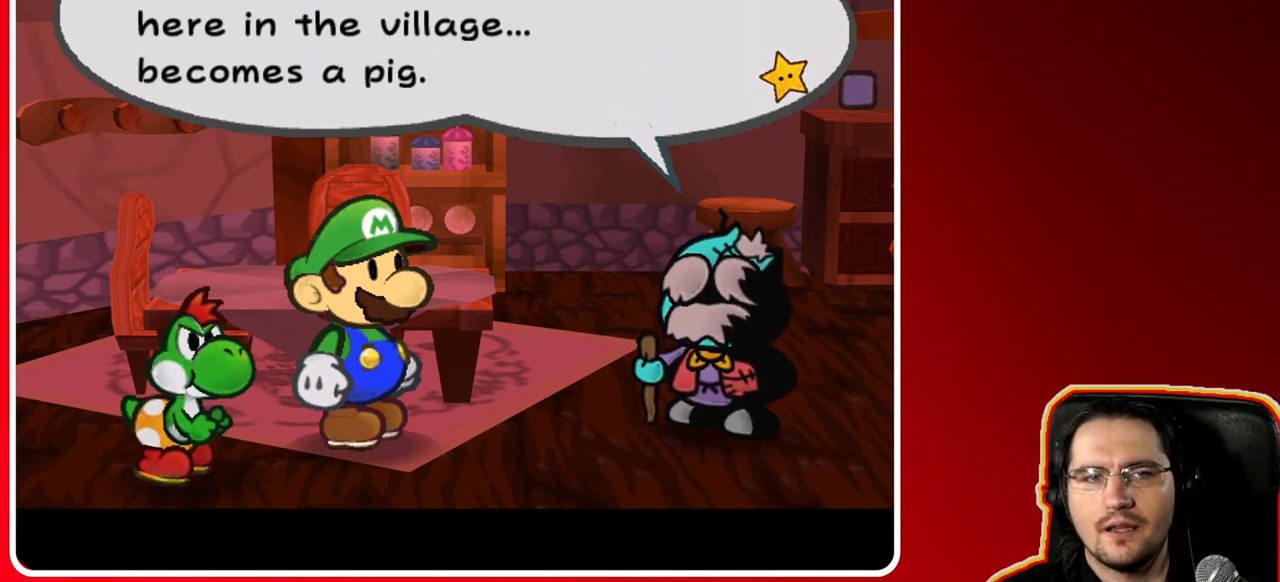
{"buttons": [], "left_stick": "center", "right_stick": "center", "events": []}
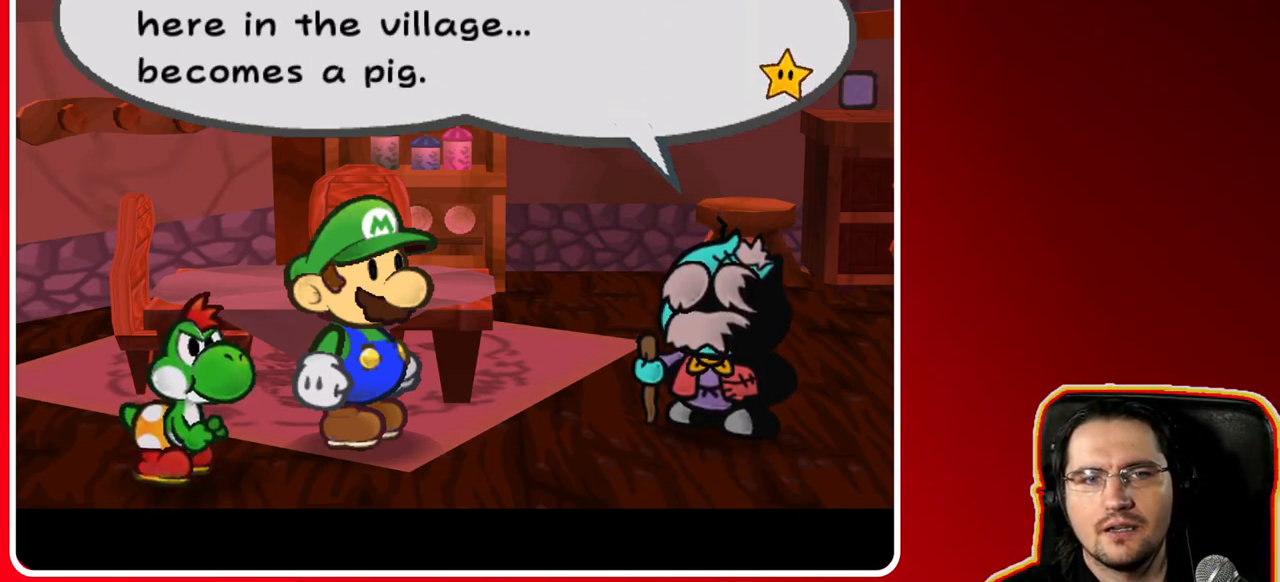
{"buttons": [], "left_stick": "center", "right_stick": "center", "events": []}
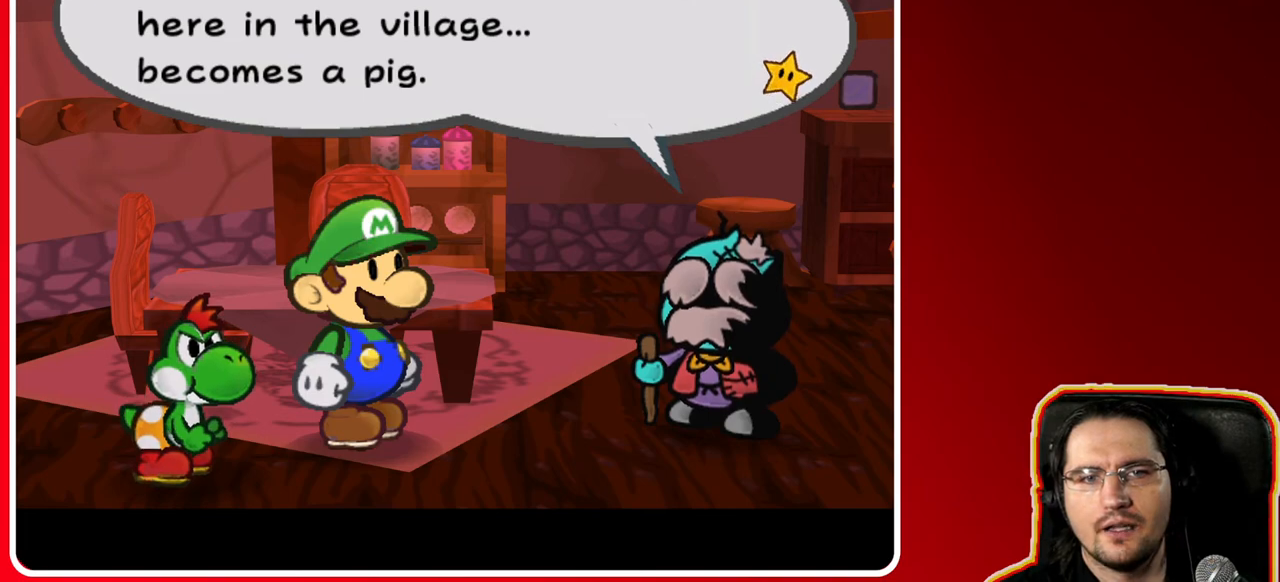
{"buttons": [], "left_stick": "center", "right_stick": "center", "events": []}
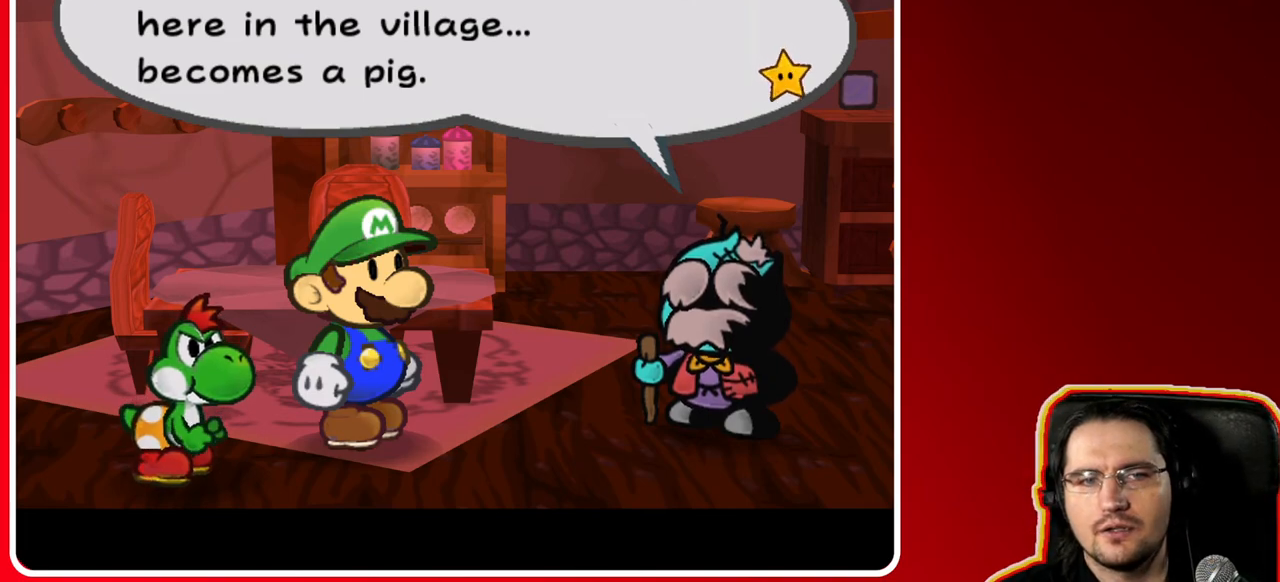
{"buttons": [], "left_stick": "center", "right_stick": "center", "events": []}
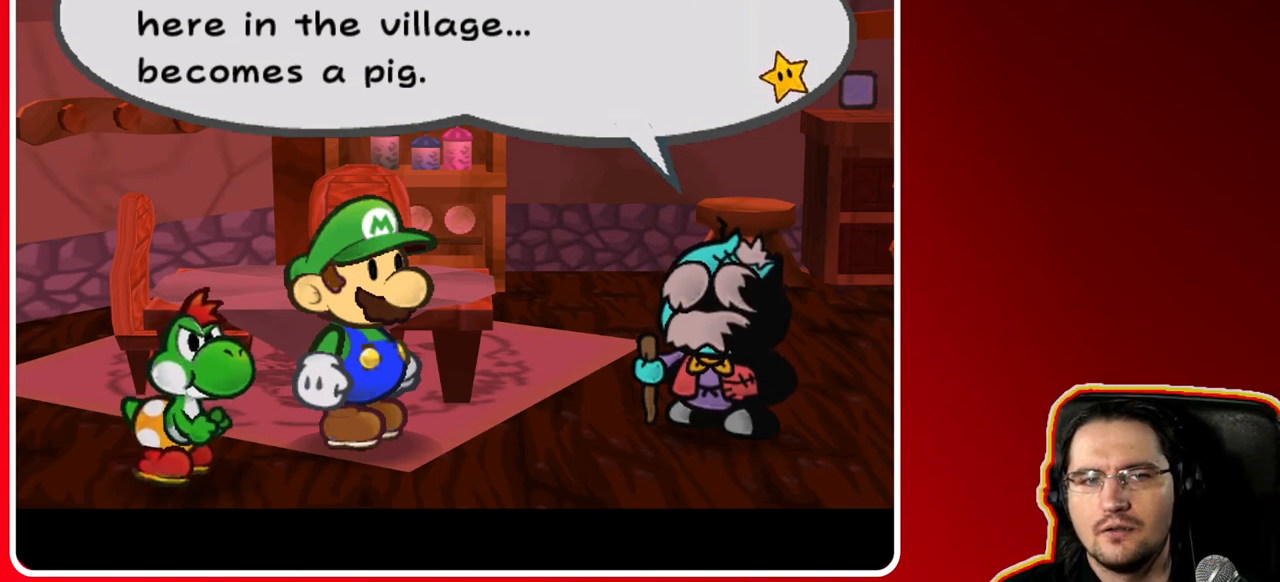
{"buttons": [], "left_stick": "center", "right_stick": "center", "events": []}
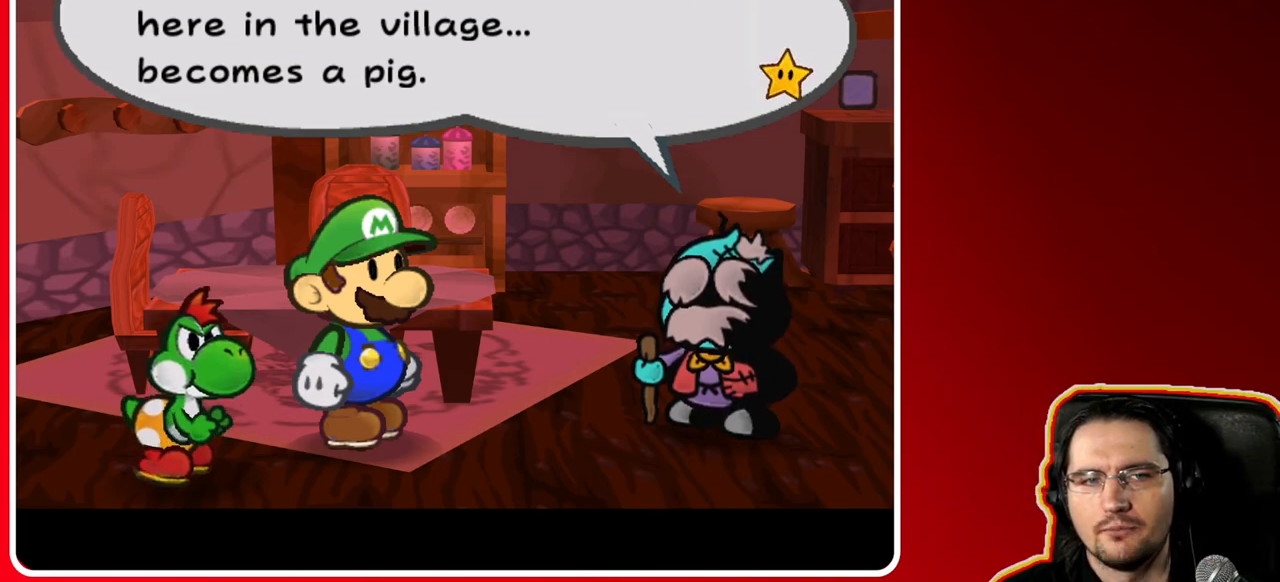
{"buttons": ["A"], "left_stick": "center", "right_stick": "center", "events": [[433, "A", "down"]]}
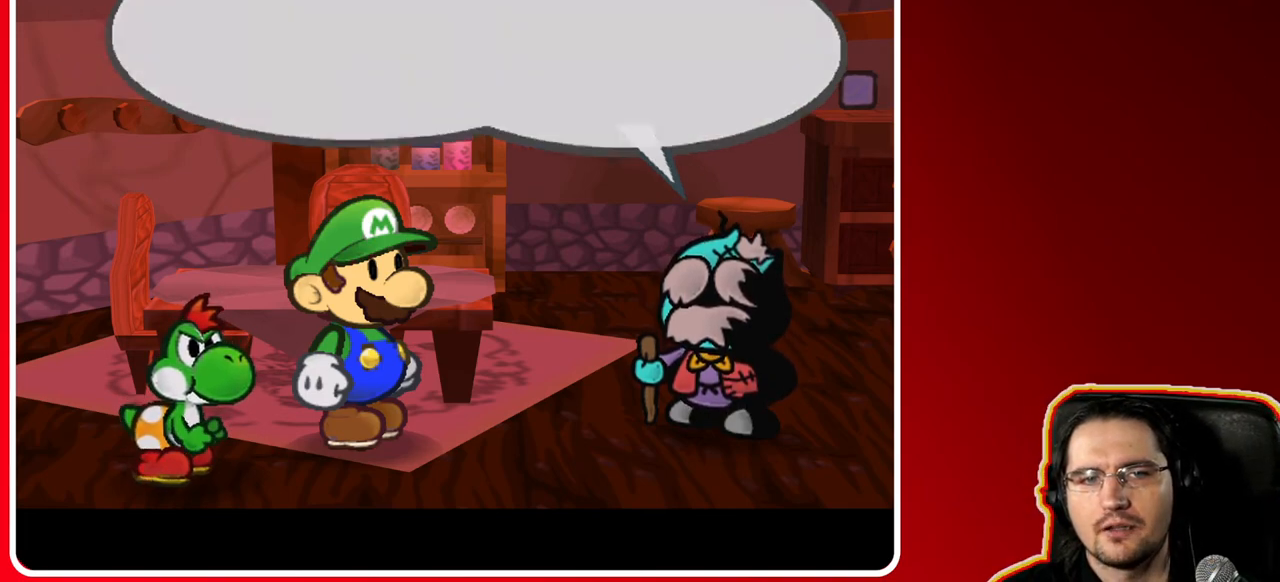
{"buttons": [], "left_stick": "center", "right_stick": "center", "events": [[100, "A", "up"]]}